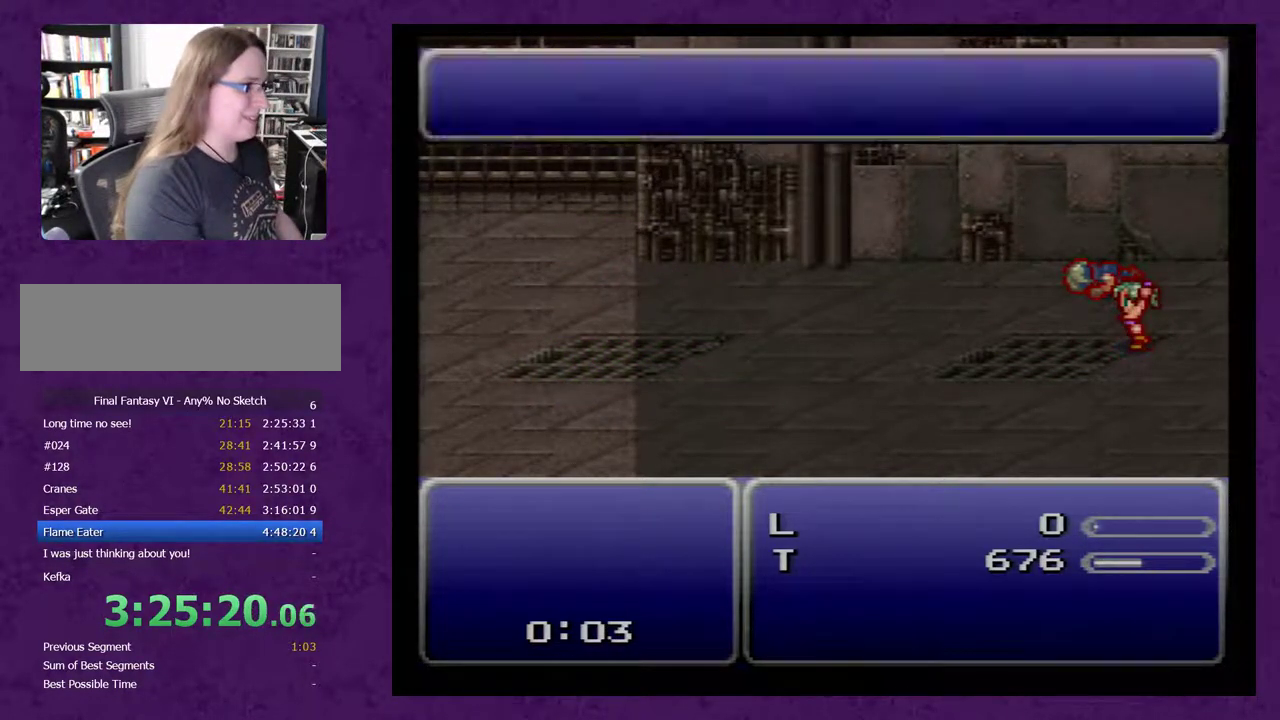
Gameplay with a controller (Nintendo layout); each line is a JSON object with the inputs held at the frame after it. "events" lists button and stick changes between this image and that frame as [ms after this image, input, new state], when the widget could be followed in between. Not read: L3 R3.
{"buttons": ["A", "DPAD_LEFT"], "events": []}
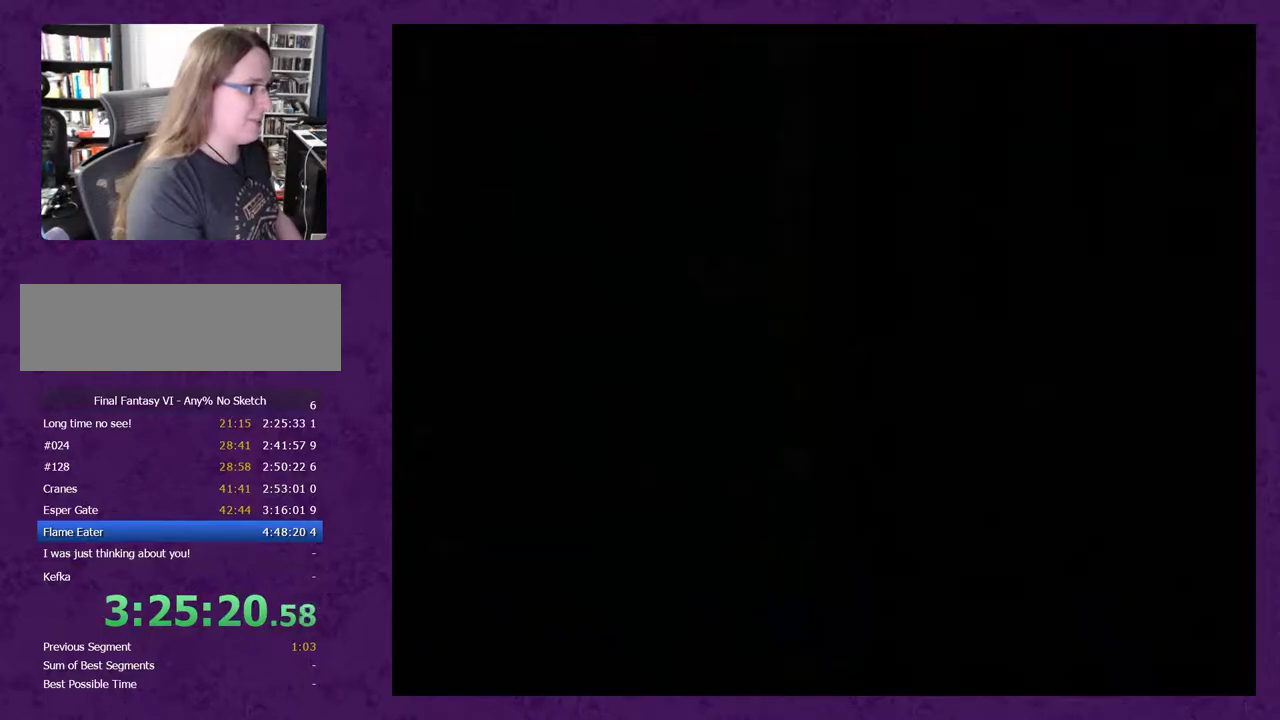
{"buttons": ["A", "DPAD_LEFT"], "events": []}
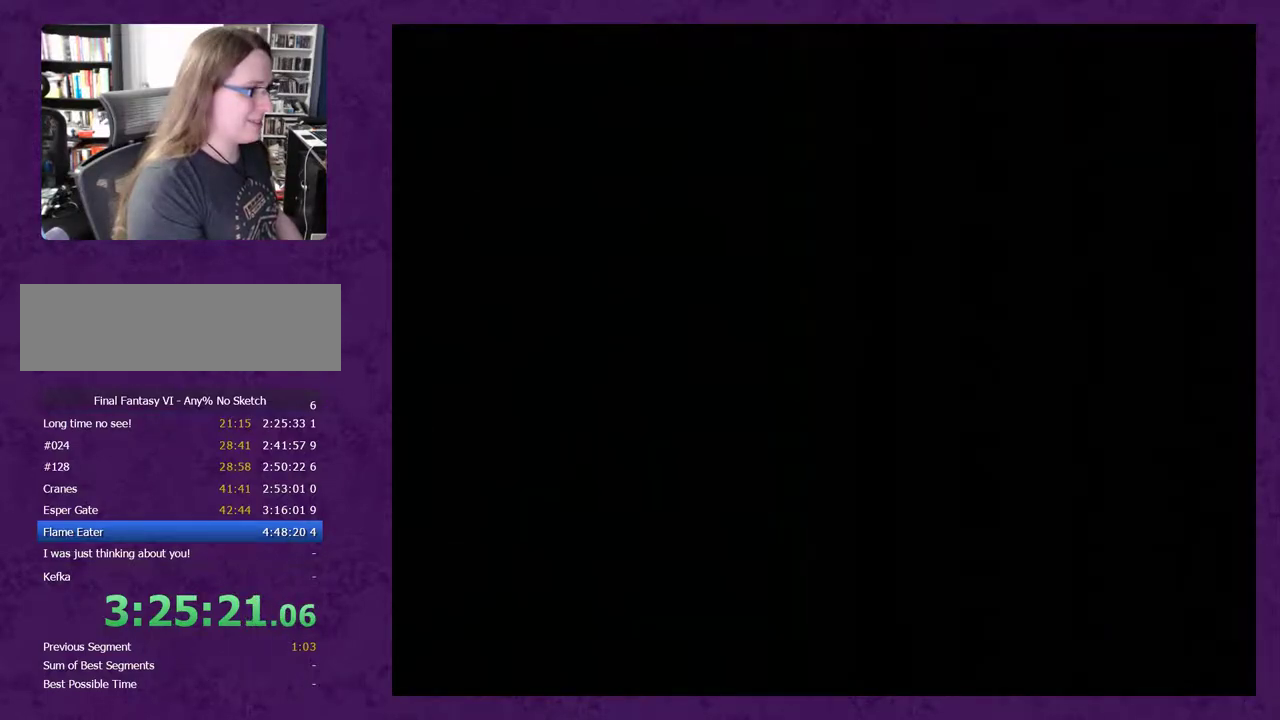
{"buttons": ["DPAD_LEFT"], "events": [[317, "A", "up"]]}
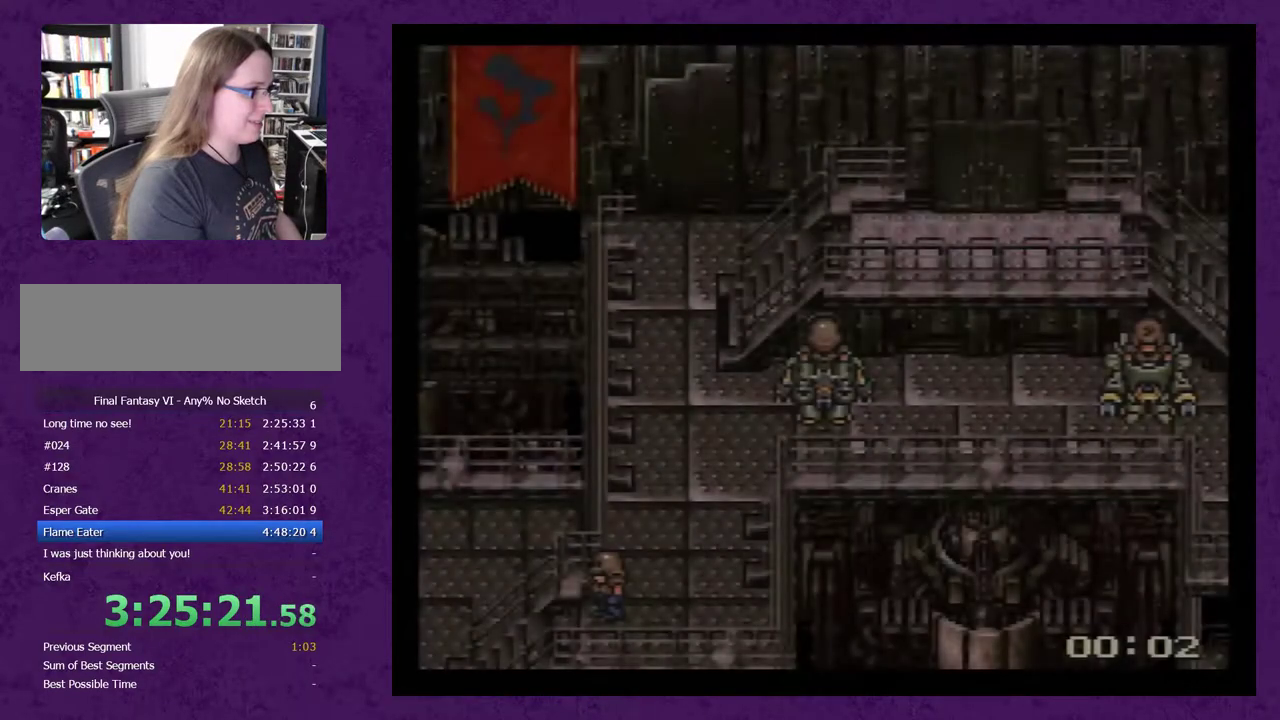
{"buttons": ["A", "DPAD_LEFT"], "events": [[100, "A", "down"], [183, "A", "up"], [250, "A", "down"], [300, "A", "up"], [367, "A", "down"]]}
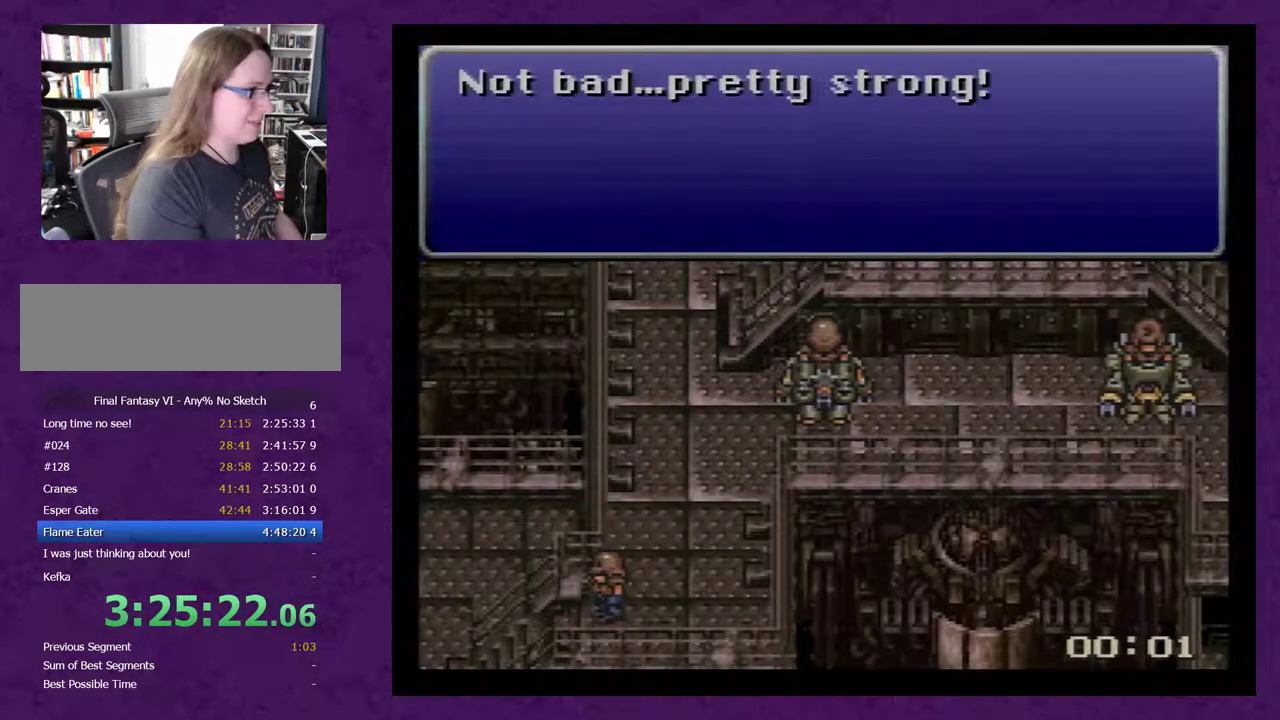
{"buttons": ["DPAD_LEFT"], "events": [[250, "A", "up"]]}
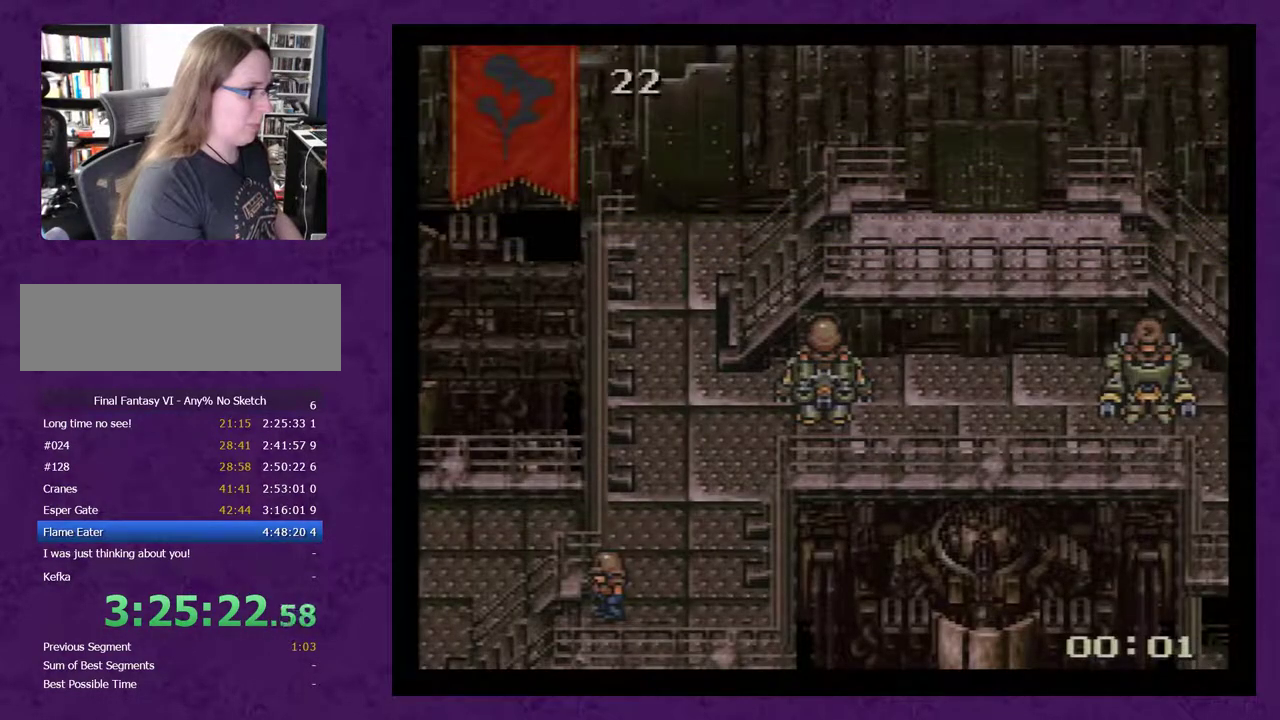
{"buttons": ["DPAD_LEFT"], "events": [[217, "A", "down"], [300, "A", "up"], [367, "A", "down"], [433, "A", "up"]]}
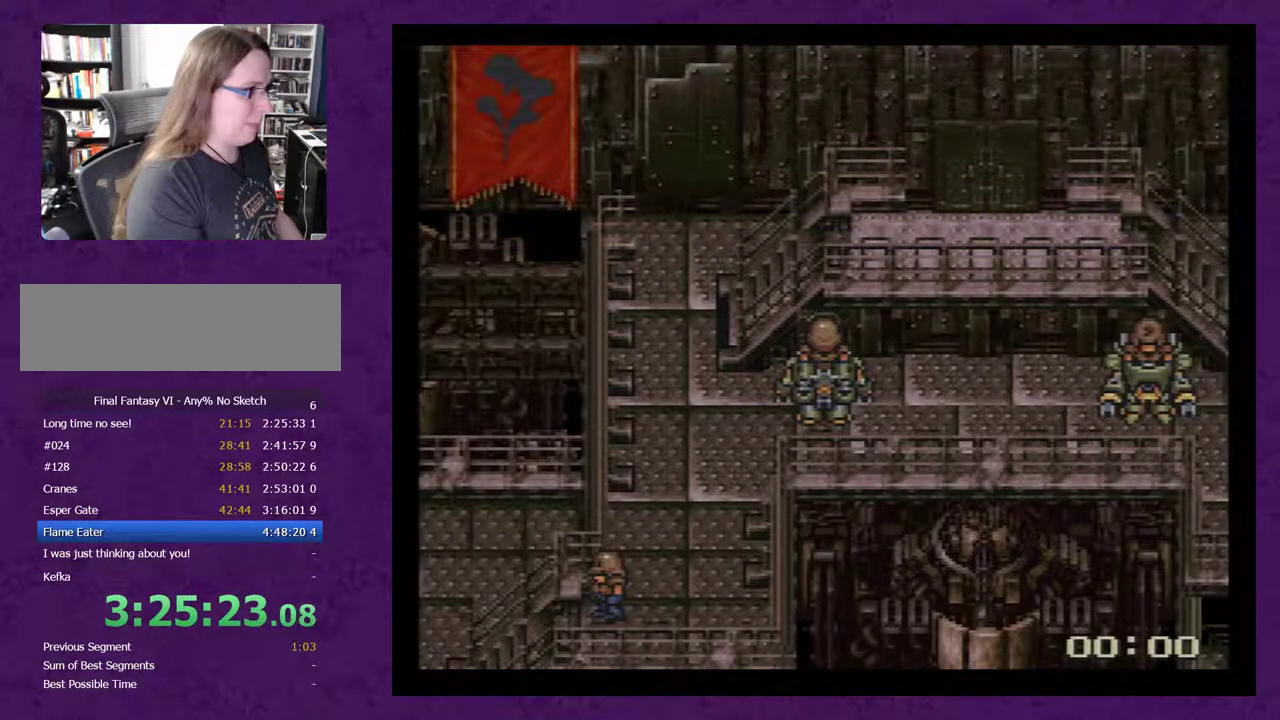
{"buttons": ["DPAD_DOWN"], "events": [[400, "DPAD_DOWN", "down"], [433, "DPAD_LEFT", "up"]]}
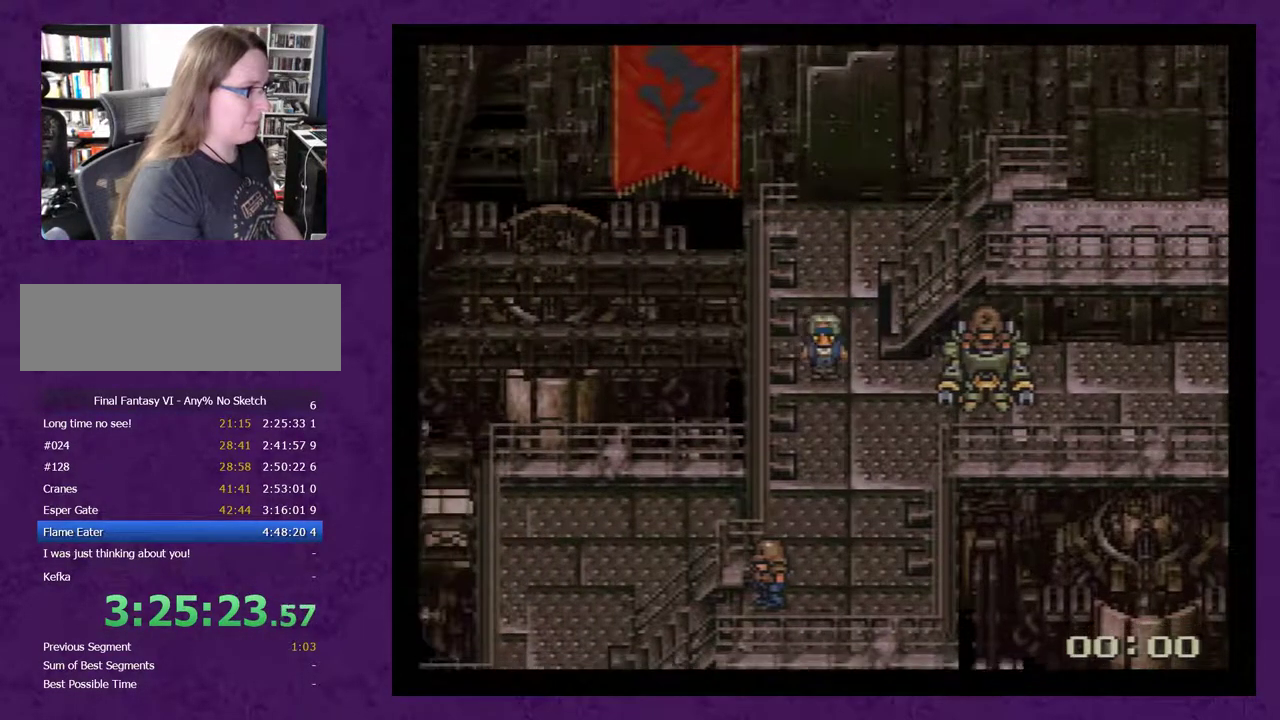
{"buttons": ["DPAD_DOWN"], "events": [[117, "DPAD_RIGHT", "down"], [150, "DPAD_RIGHT", "up"]]}
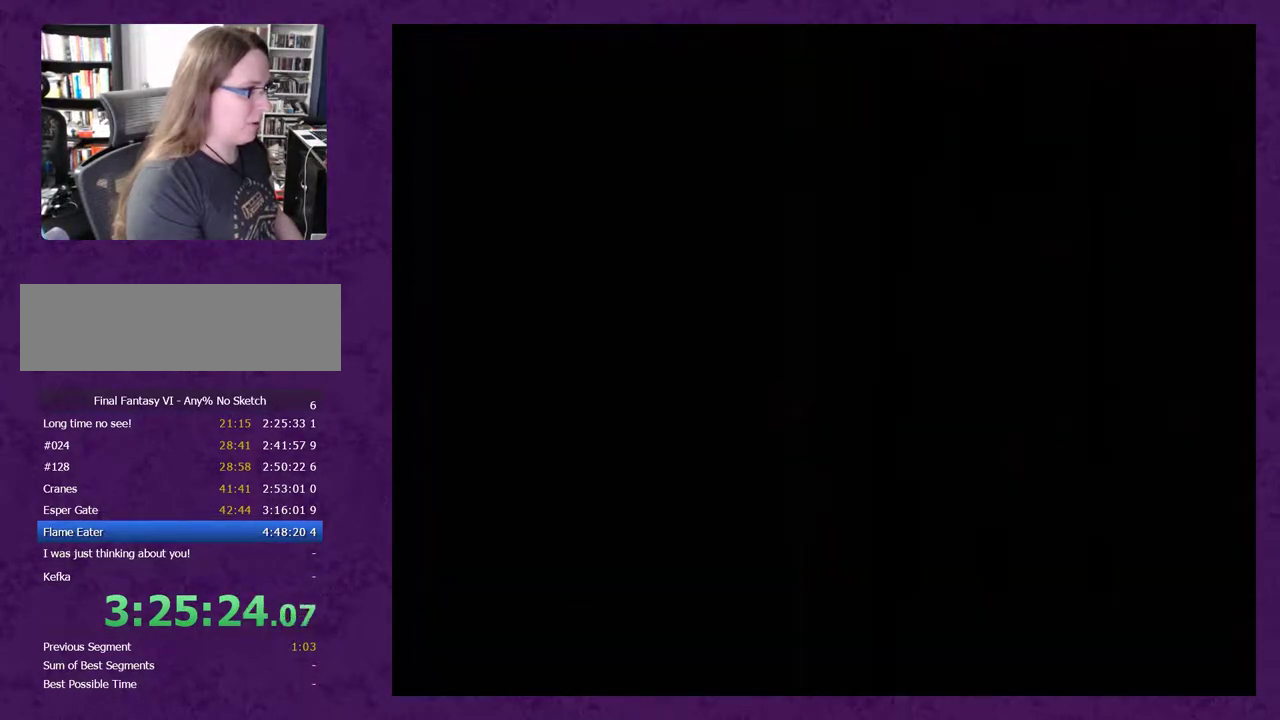
{"buttons": [], "events": [[433, "DPAD_DOWN", "up"]]}
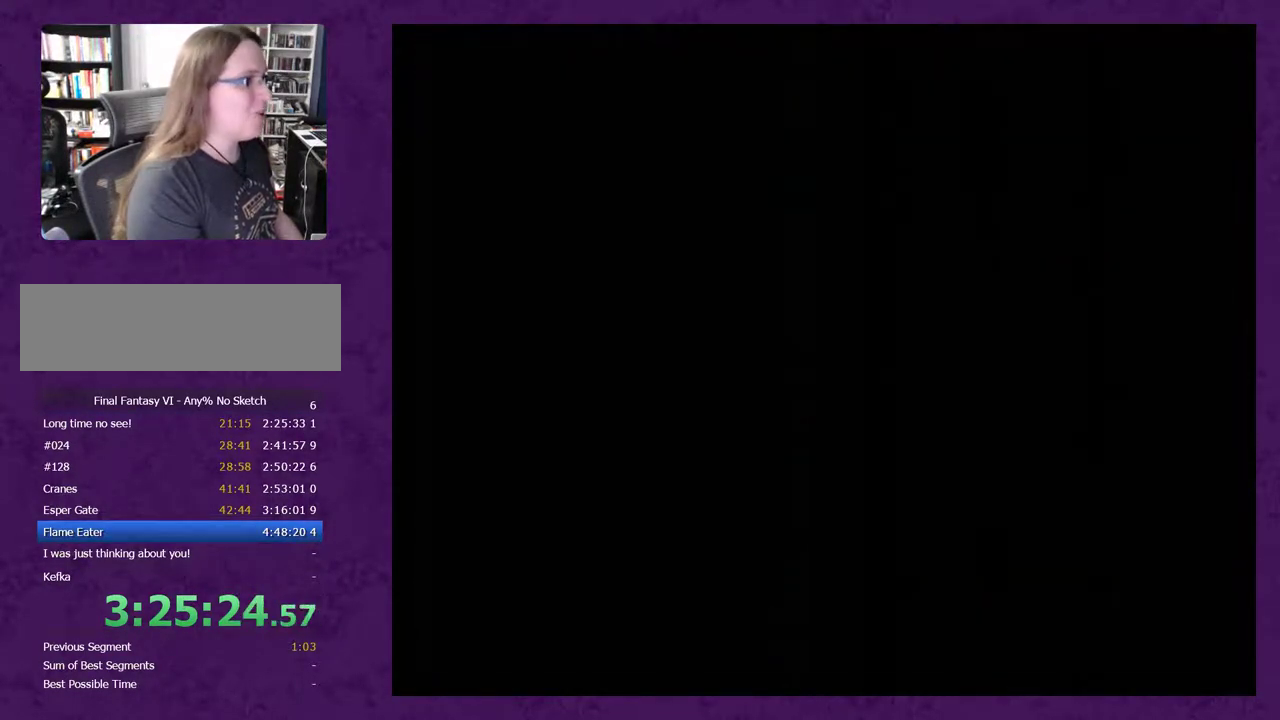
{"buttons": ["A"], "events": [[450, "A", "down"]]}
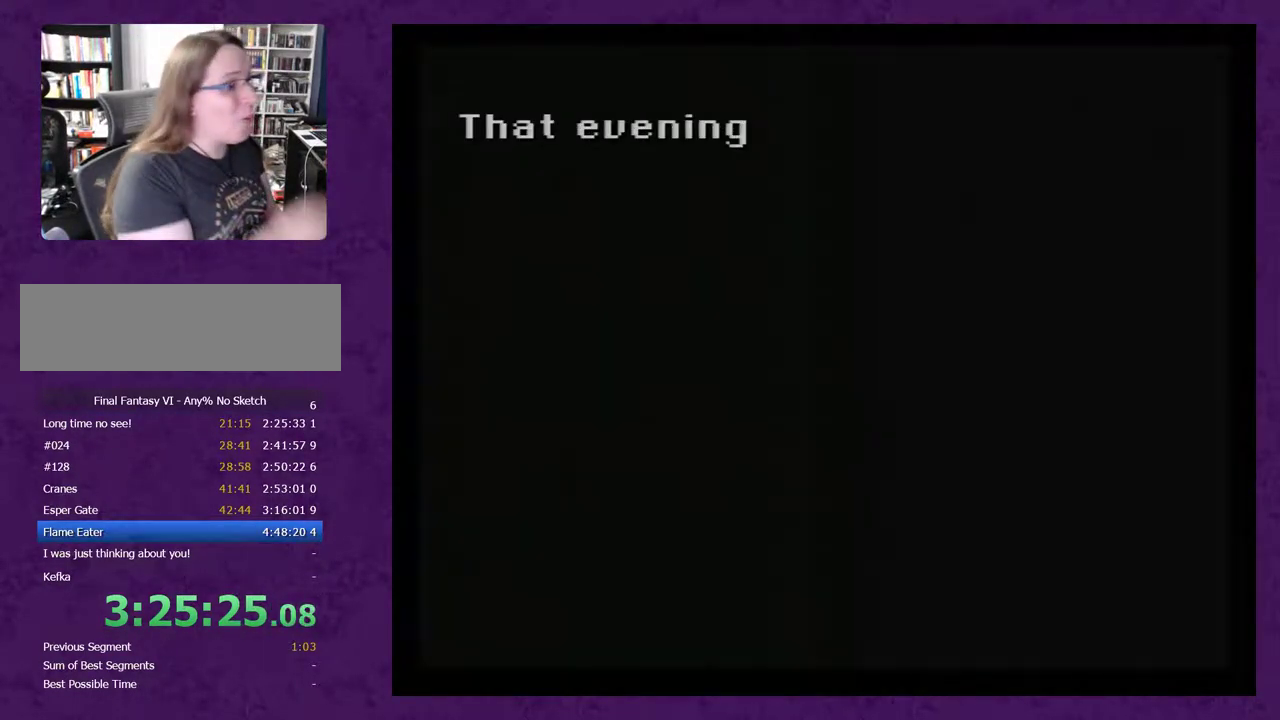
{"buttons": [], "events": [[17, "A", "up"], [83, "A", "down"], [183, "A", "up"], [233, "A", "down"], [333, "A", "up"], [400, "A", "down"], [483, "A", "up"]]}
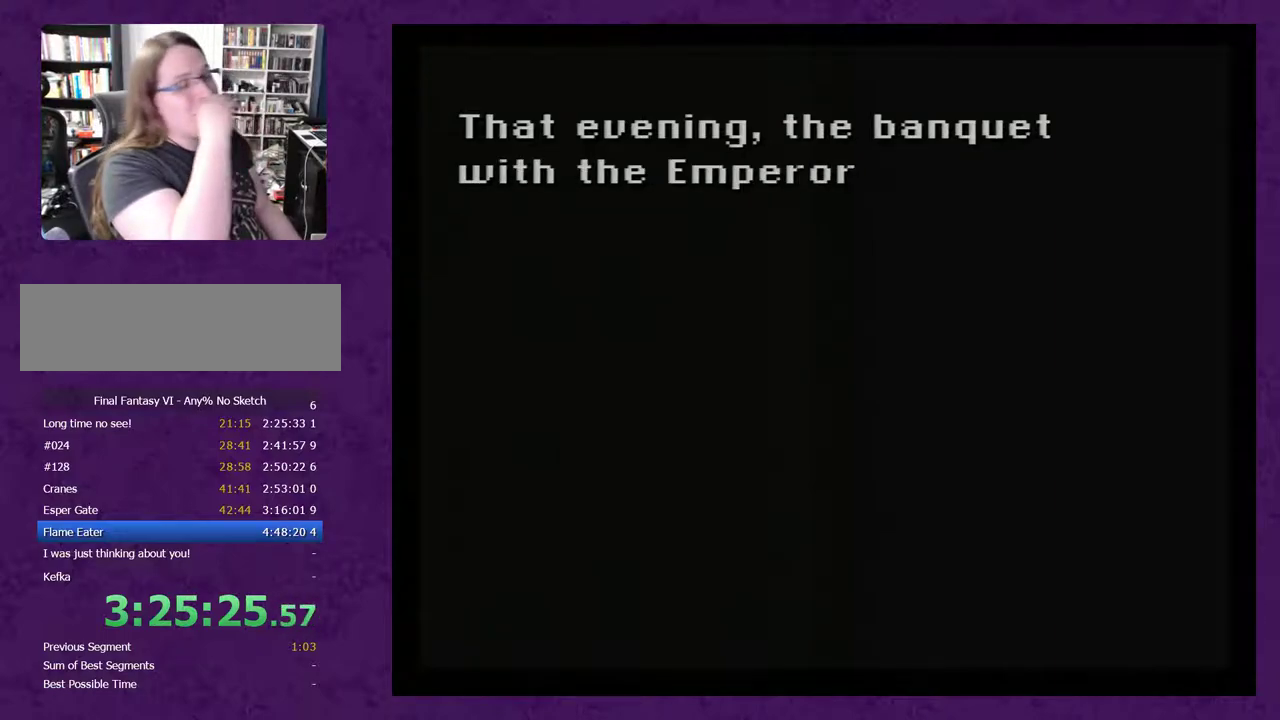
{"buttons": [], "events": [[50, "A", "down"], [150, "A", "up"], [233, "A", "down"], [333, "A", "up"], [400, "A", "down"], [483, "A", "up"]]}
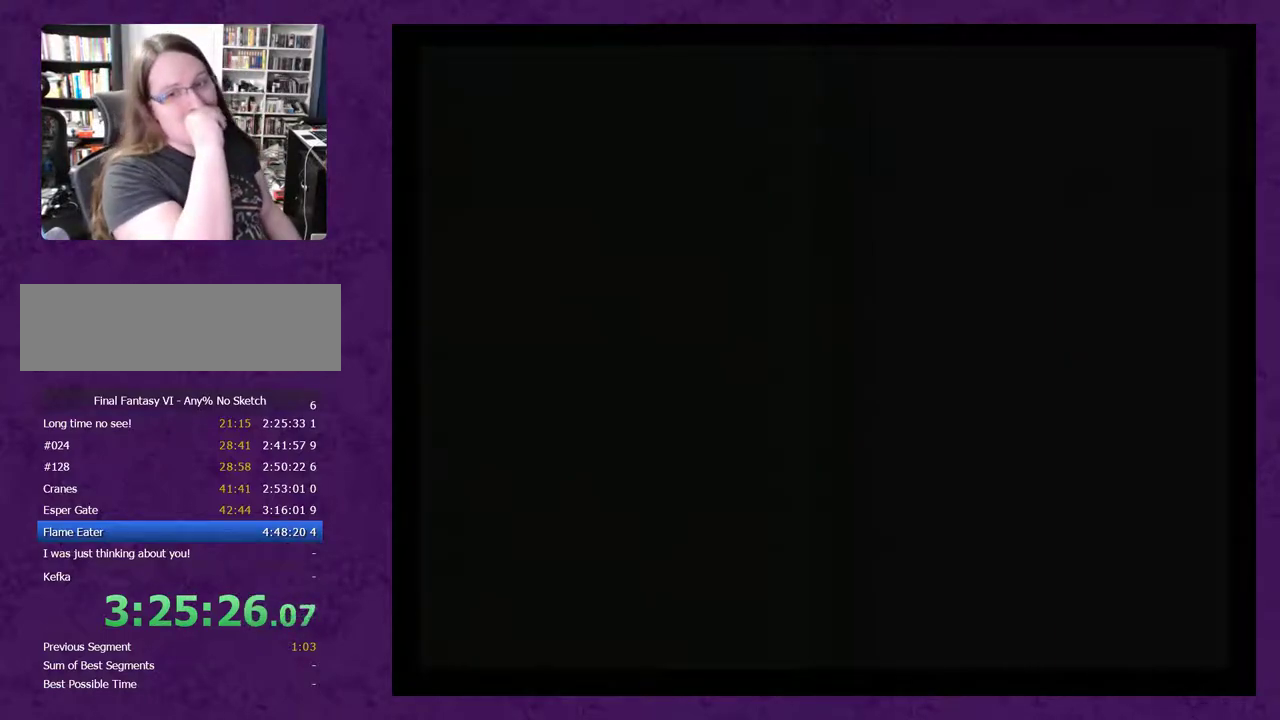
{"buttons": [], "events": [[83, "A", "down"], [150, "A", "up"], [233, "A", "down"], [333, "A", "up"], [417, "A", "down"], [483, "A", "up"]]}
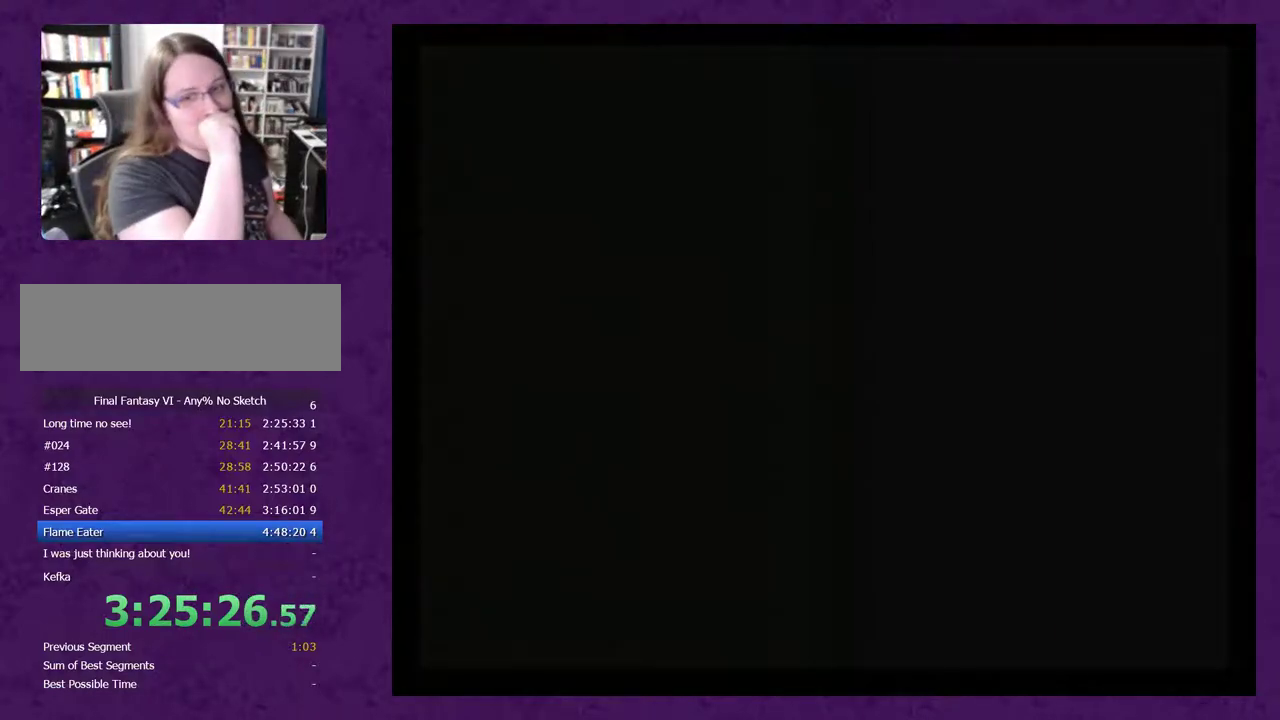
{"buttons": ["A"], "events": [[83, "A", "down"], [133, "A", "up"], [233, "A", "down"], [333, "A", "up"], [383, "A", "down"]]}
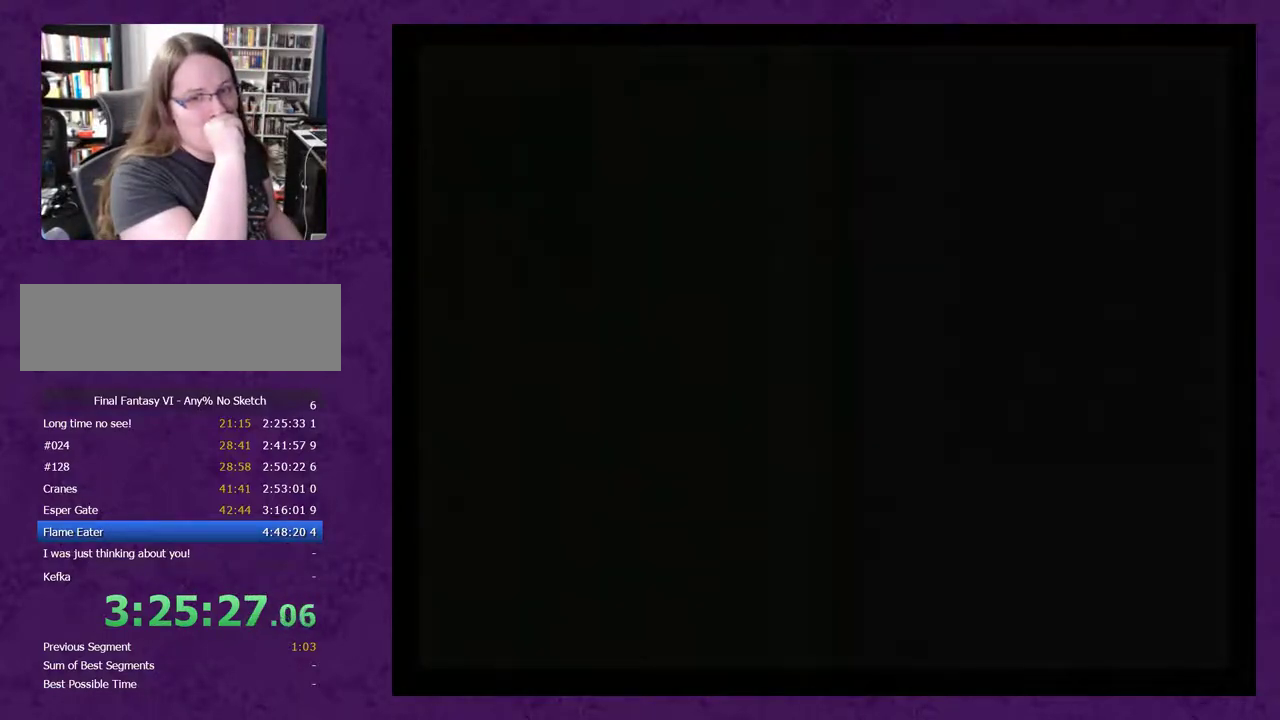
{"buttons": [], "events": [[17, "A", "up"], [83, "A", "down"], [133, "A", "up"]]}
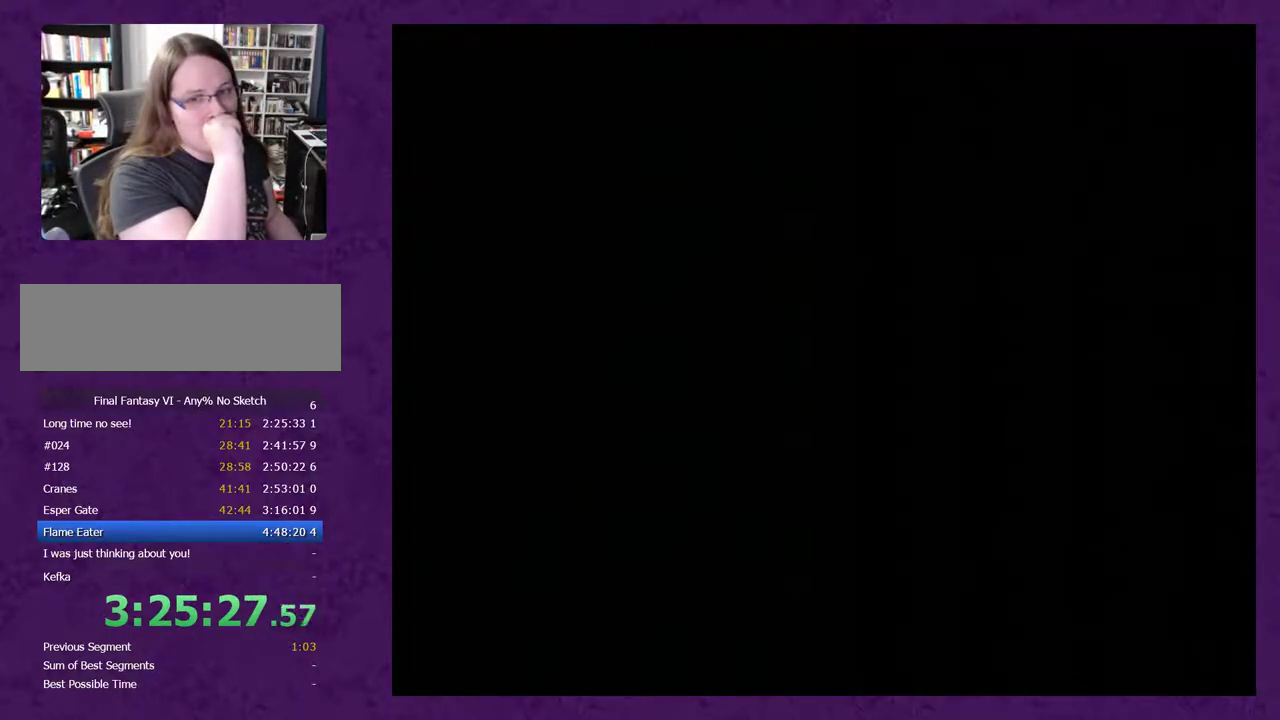
{"buttons": [], "events": [[400, "A", "down"], [467, "A", "up"]]}
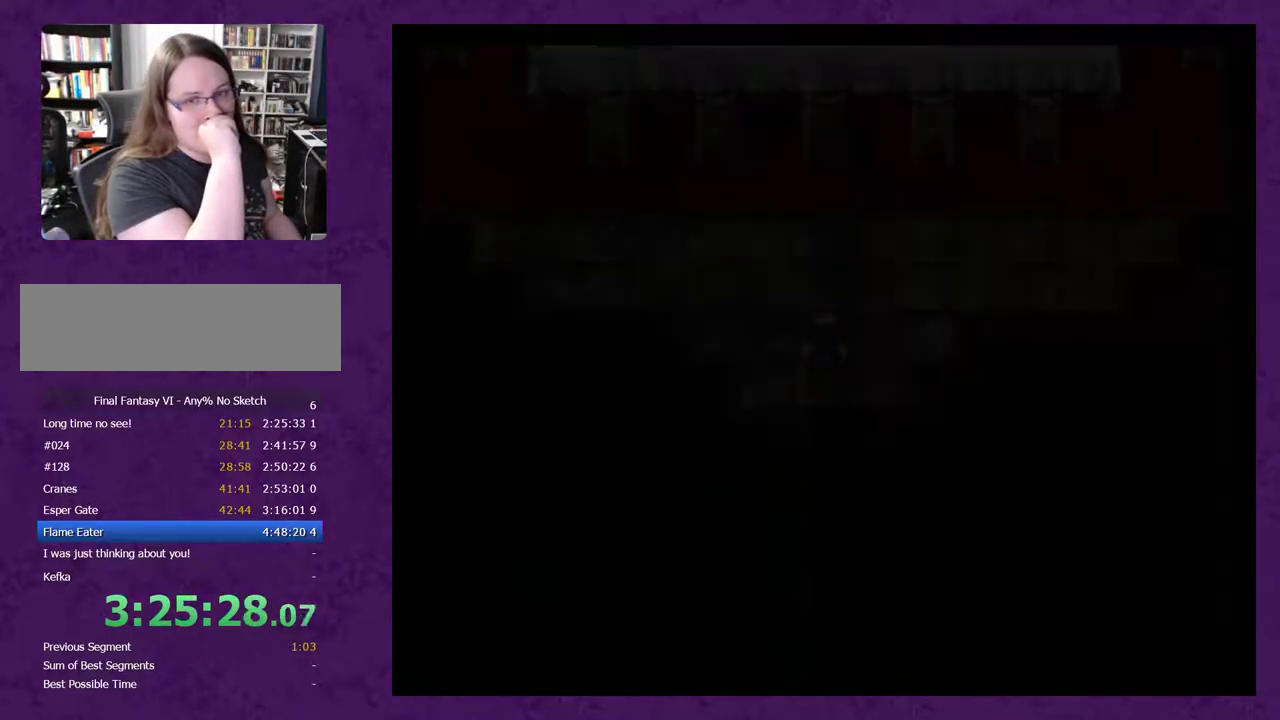
{"buttons": [], "events": [[67, "A", "down"], [117, "A", "up"], [217, "A", "down"], [317, "A", "up"], [367, "A", "down"], [467, "A", "up"]]}
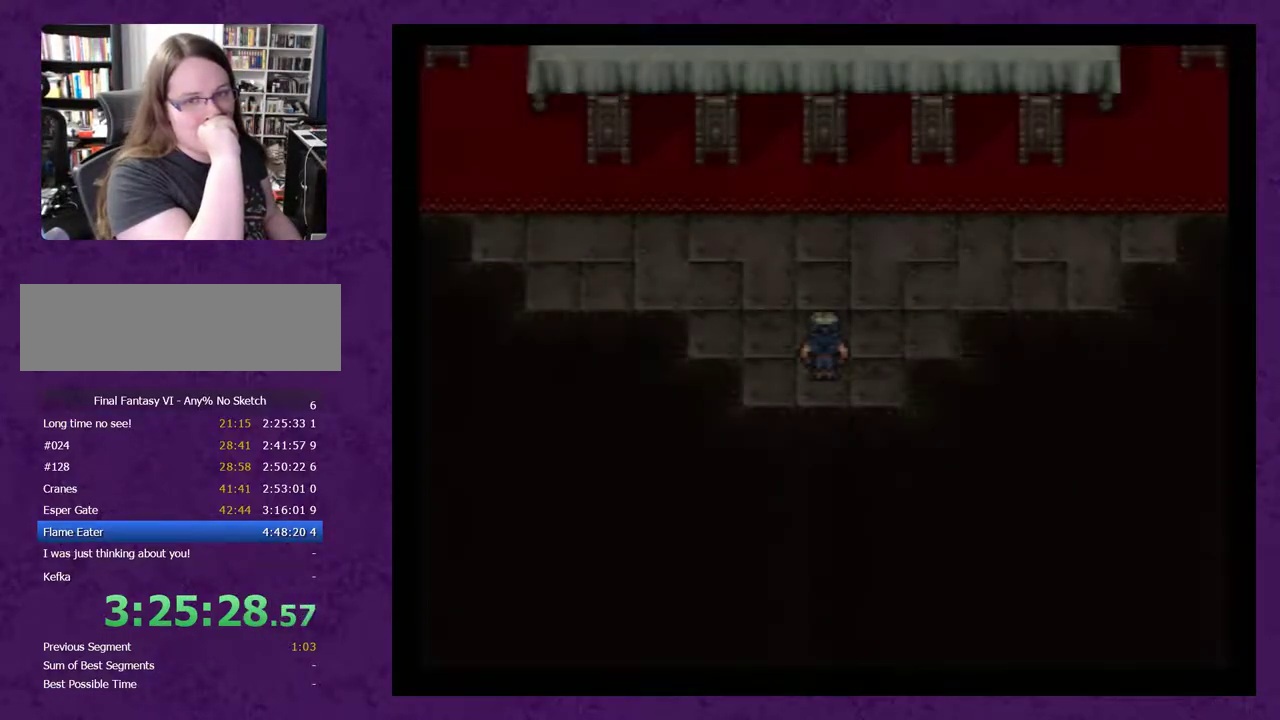
{"buttons": [], "events": [[50, "A", "down"], [150, "A", "up"], [217, "A", "down"], [300, "A", "up"], [400, "A", "down"], [500, "A", "up"]]}
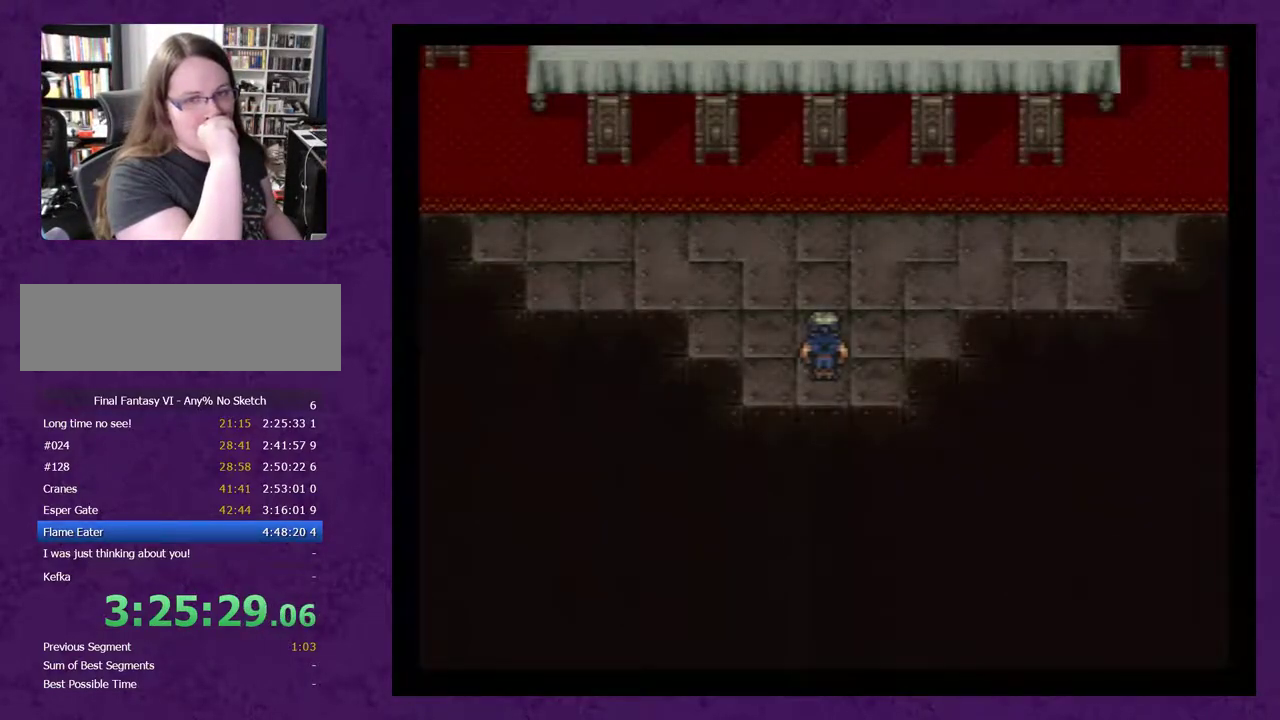
{"buttons": ["A"], "events": [[83, "A", "down"], [183, "A", "up"], [233, "A", "down"], [367, "A", "up"], [450, "A", "down"]]}
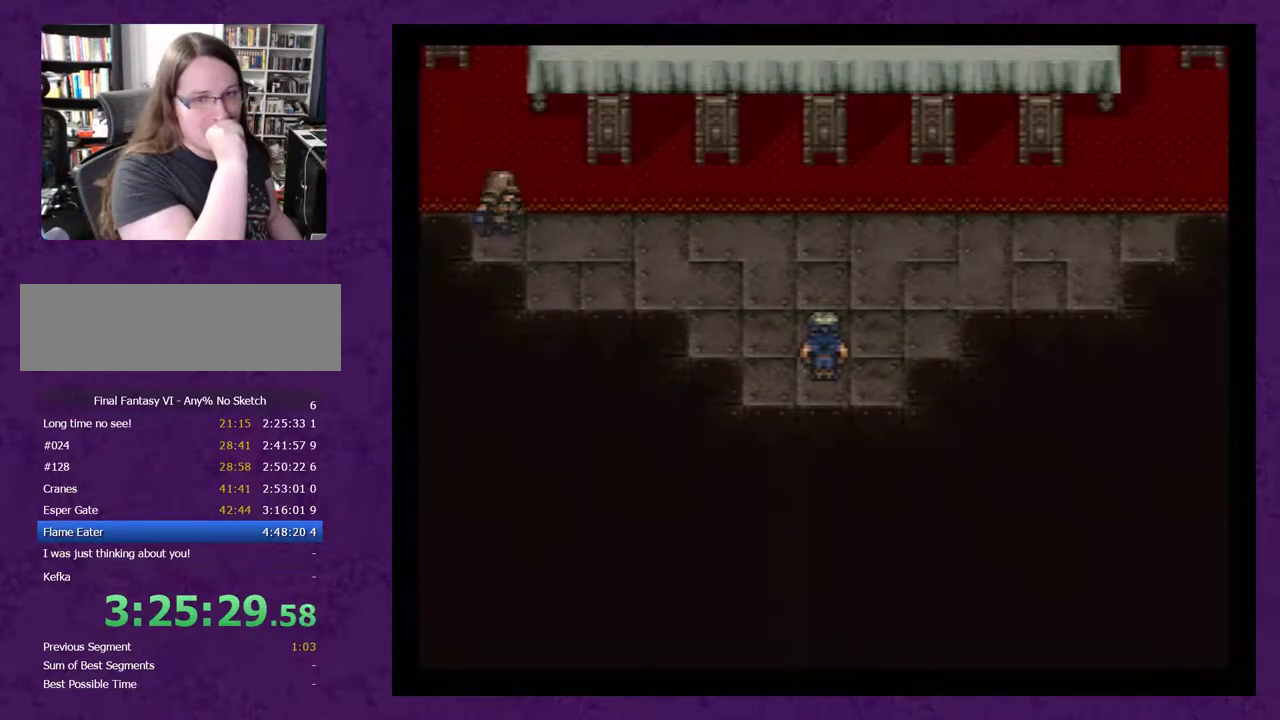
{"buttons": ["A"], "events": [[17, "A", "up"], [117, "A", "down"], [200, "A", "up"], [267, "A", "down"], [350, "A", "up"], [417, "A", "down"]]}
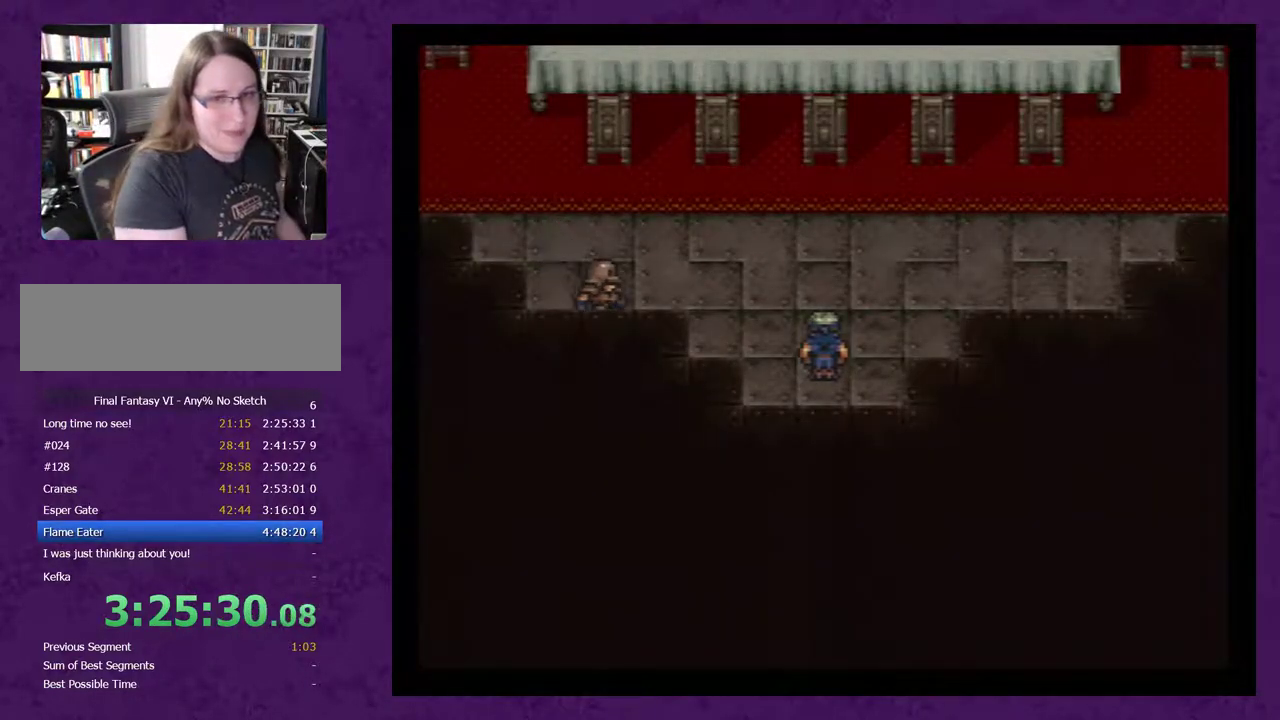
{"buttons": [], "events": [[17, "A", "up"], [100, "A", "down"], [167, "A", "up"], [250, "A", "down"], [317, "A", "up"], [417, "A", "down"], [500, "A", "up"]]}
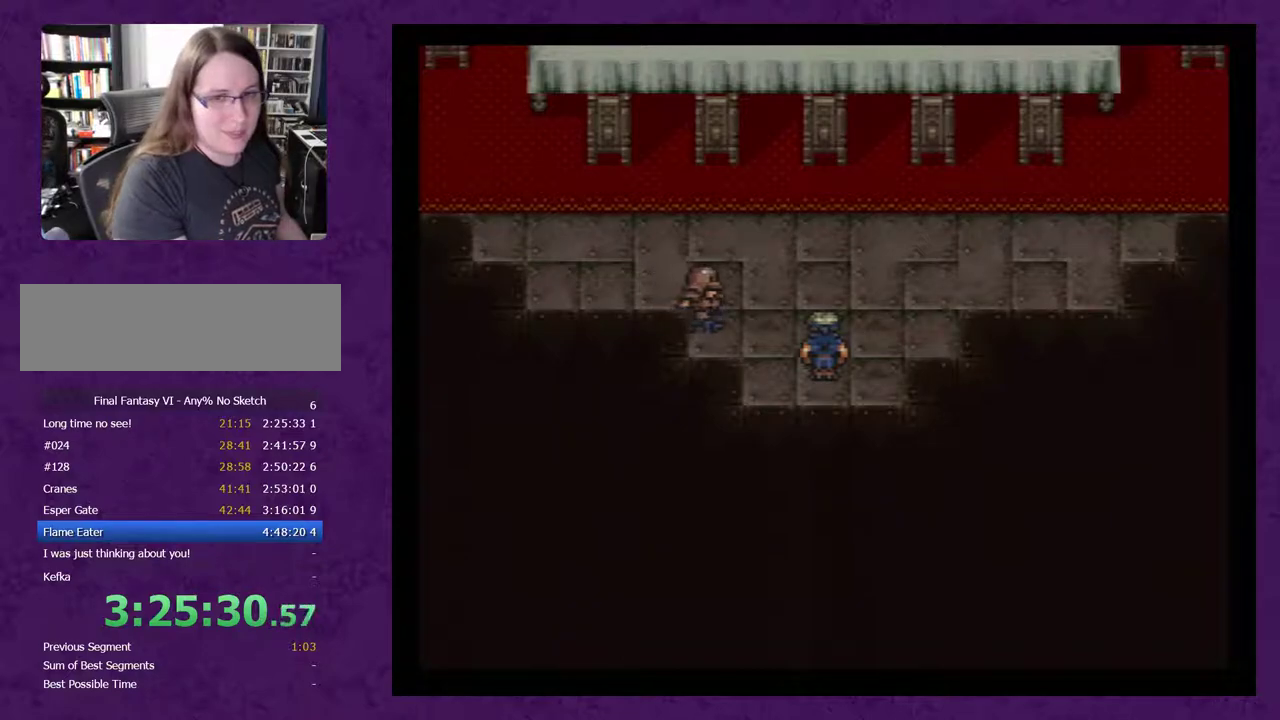
{"buttons": [], "events": [[67, "A", "down"], [150, "A", "up"], [250, "A", "down"], [317, "A", "up"], [400, "A", "down"], [500, "A", "up"]]}
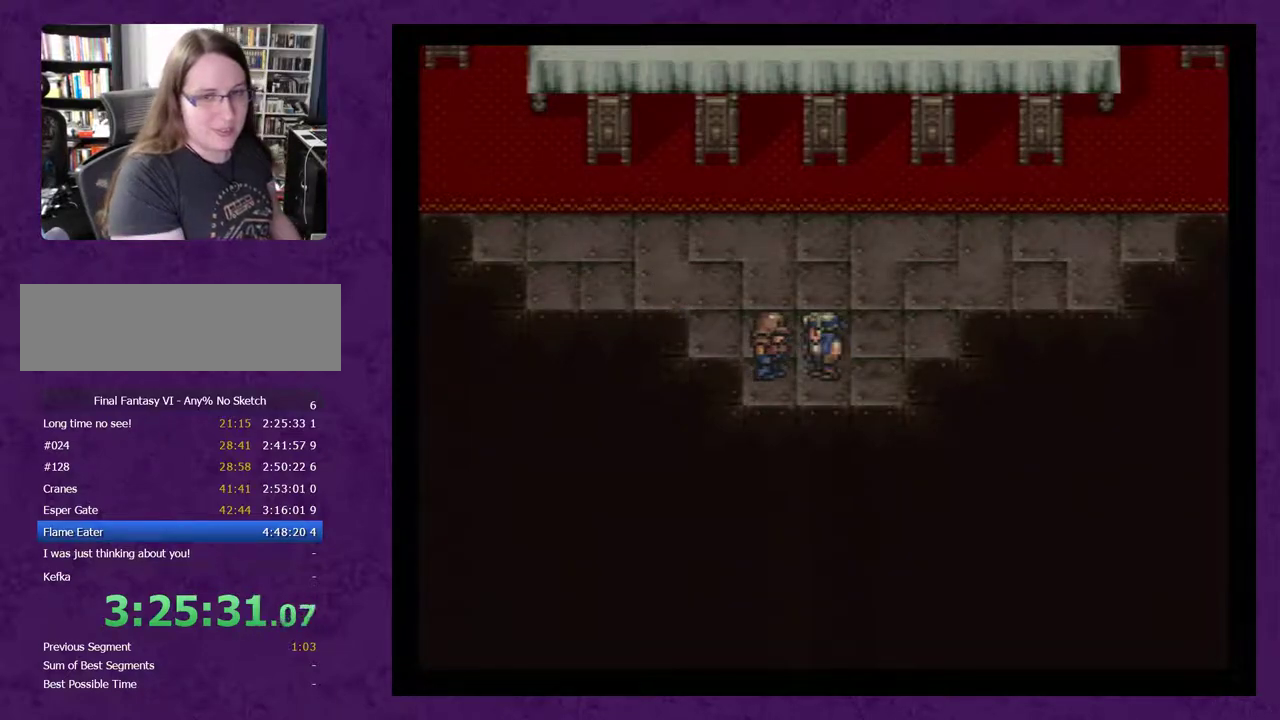
{"buttons": ["A"], "events": [[250, "A", "down"], [367, "A", "up"], [433, "A", "down"]]}
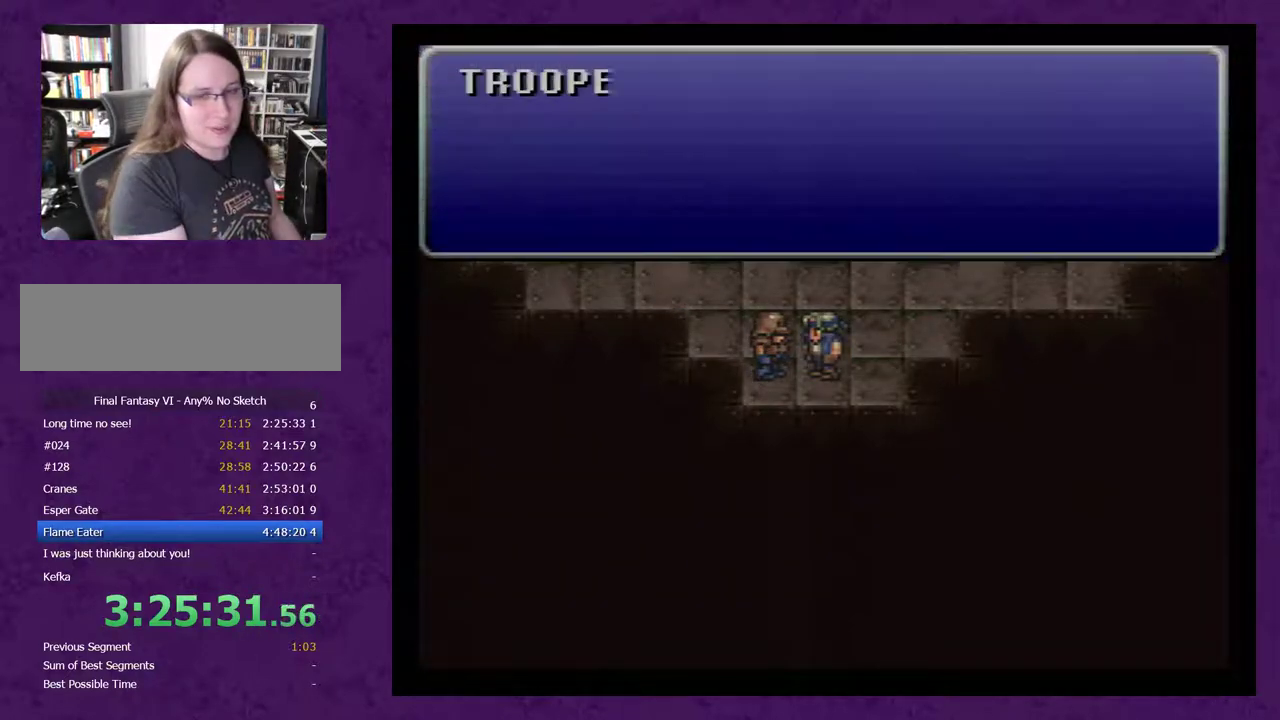
{"buttons": [], "events": [[17, "A", "up"], [367, "A", "down"], [450, "A", "up"]]}
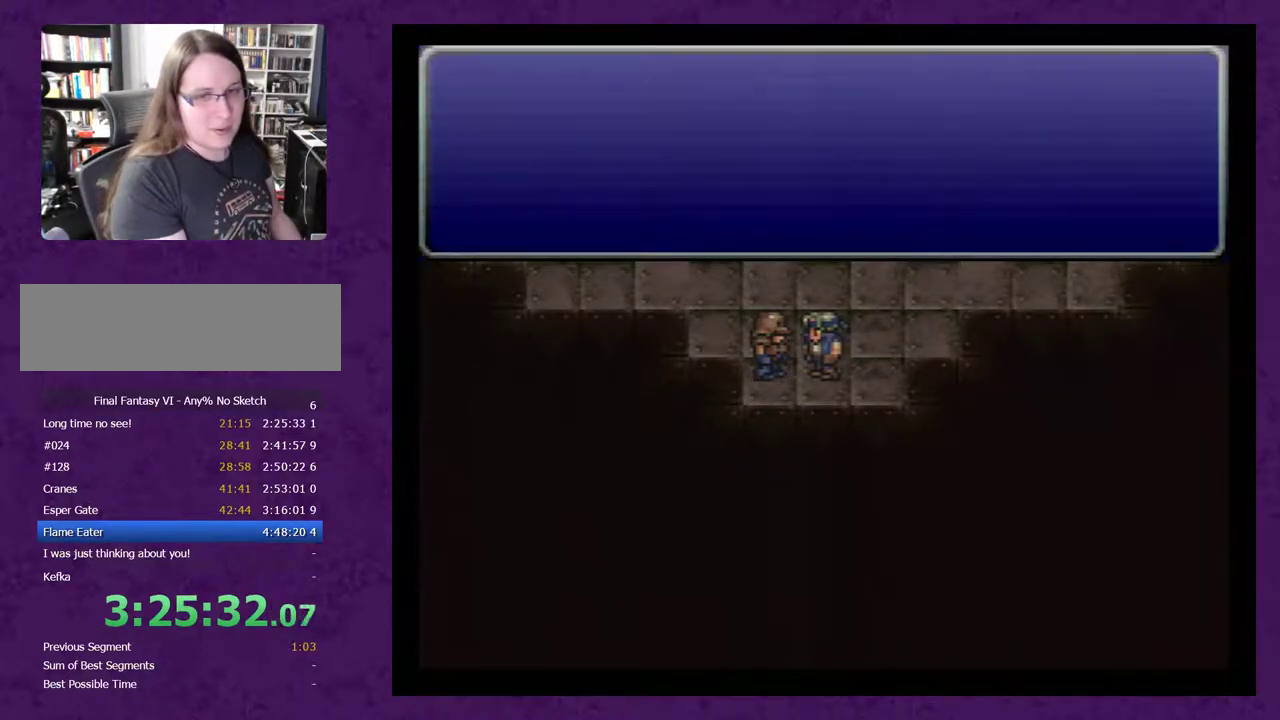
{"buttons": [], "events": [[50, "A", "down"], [117, "A", "up"], [200, "A", "down"], [267, "A", "up"]]}
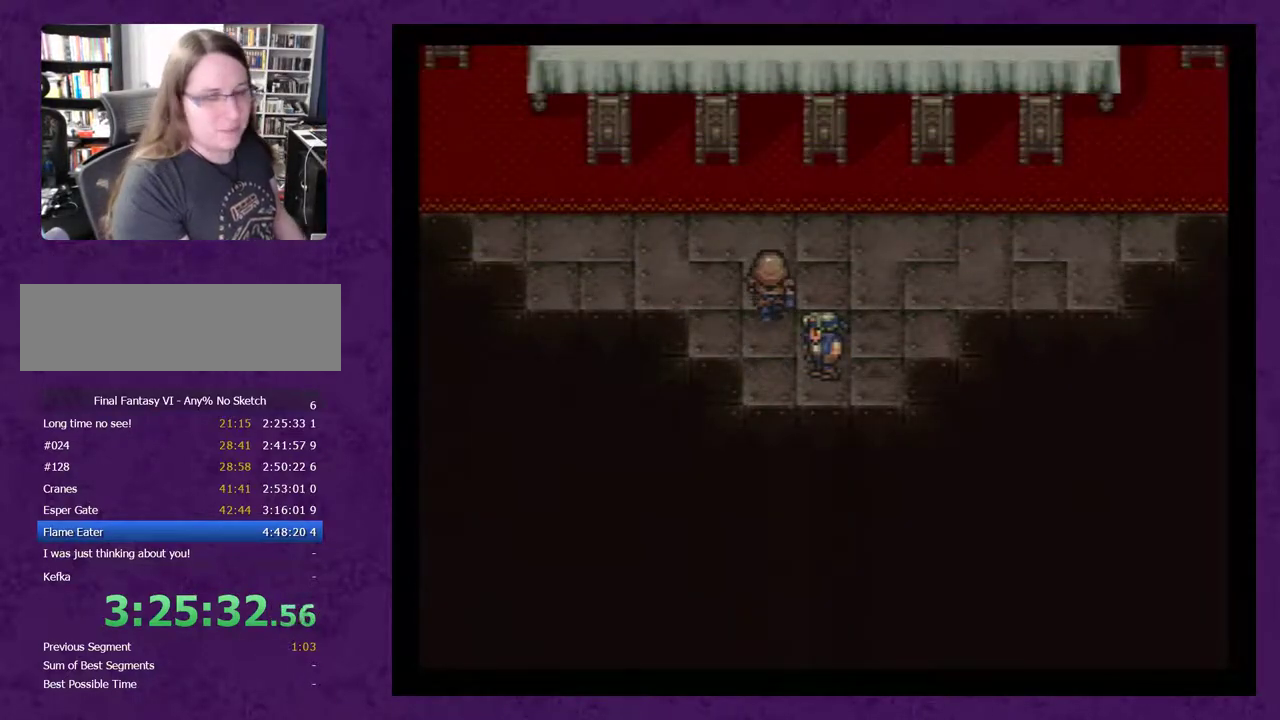
{"buttons": [], "events": []}